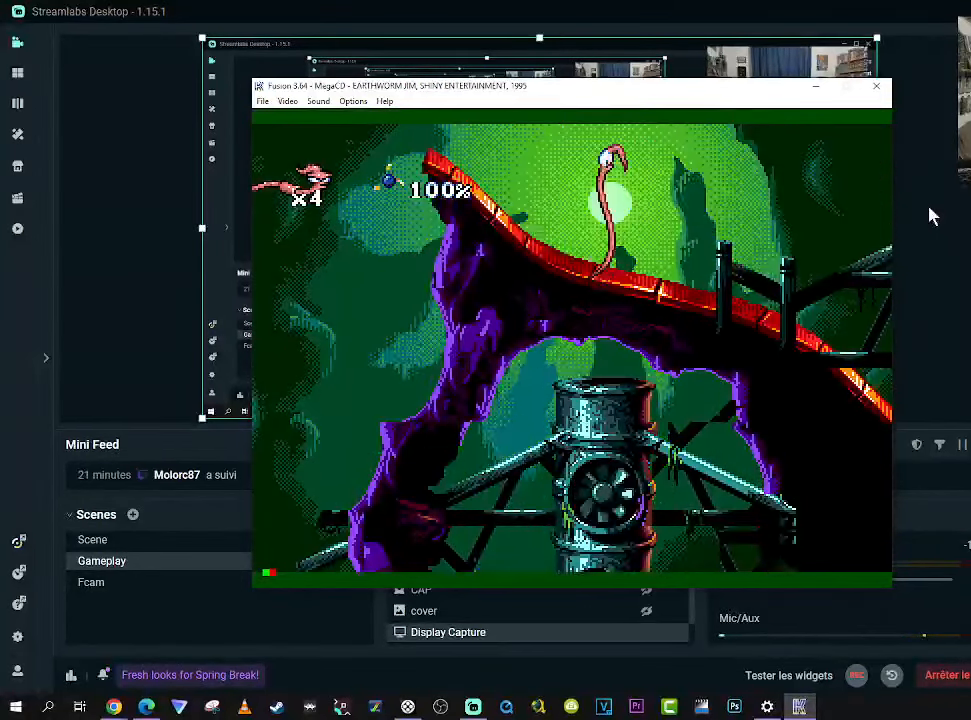
Gameplay with a controller (Xbox layout); each line is a JSON object with the inputs held at the frame after it. "events" lists button and stick changes between this image and that frame as [ms after this image, input, new state], when the widget could be followed in between. Not read: L3 R3 left_stick.
{"buttons": [], "right_stick": "center", "events": []}
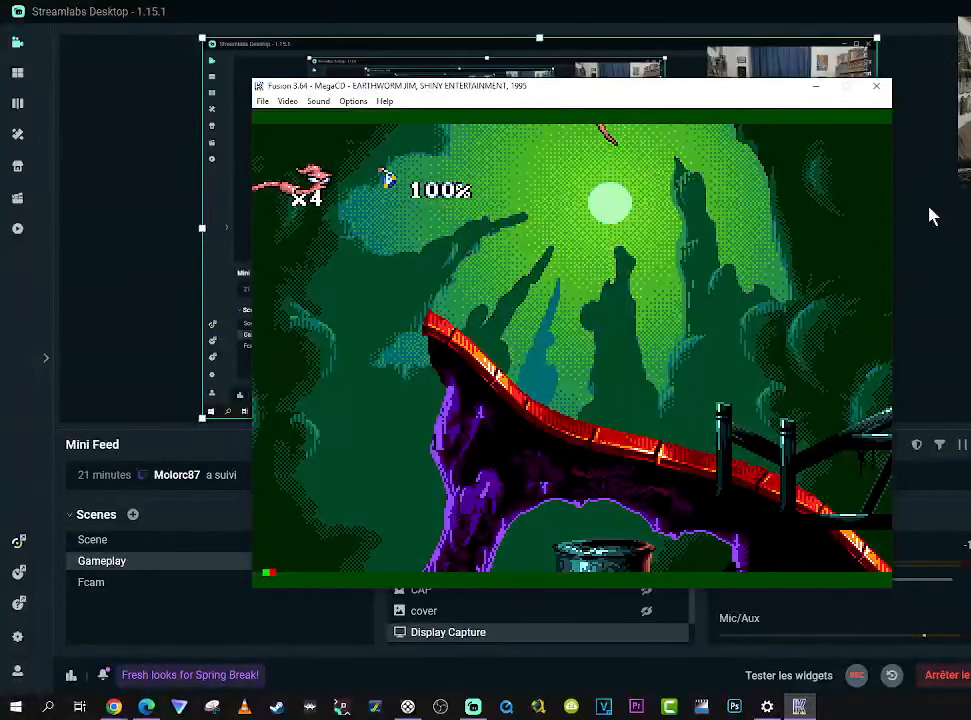
{"buttons": ["DPAD_RIGHT"], "right_stick": "center", "events": [[84, "DPAD_RIGHT", "down"]]}
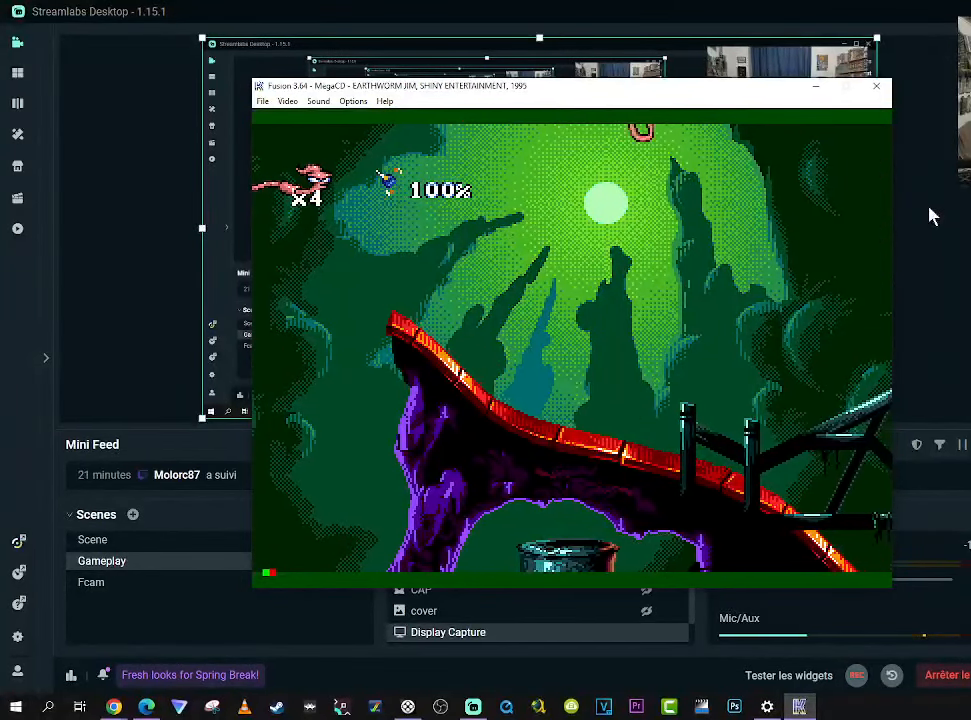
{"buttons": ["DPAD_RIGHT"], "right_stick": "center", "events": [[17, "DPAD_RIGHT", "up"], [334, "DPAD_RIGHT", "down"]]}
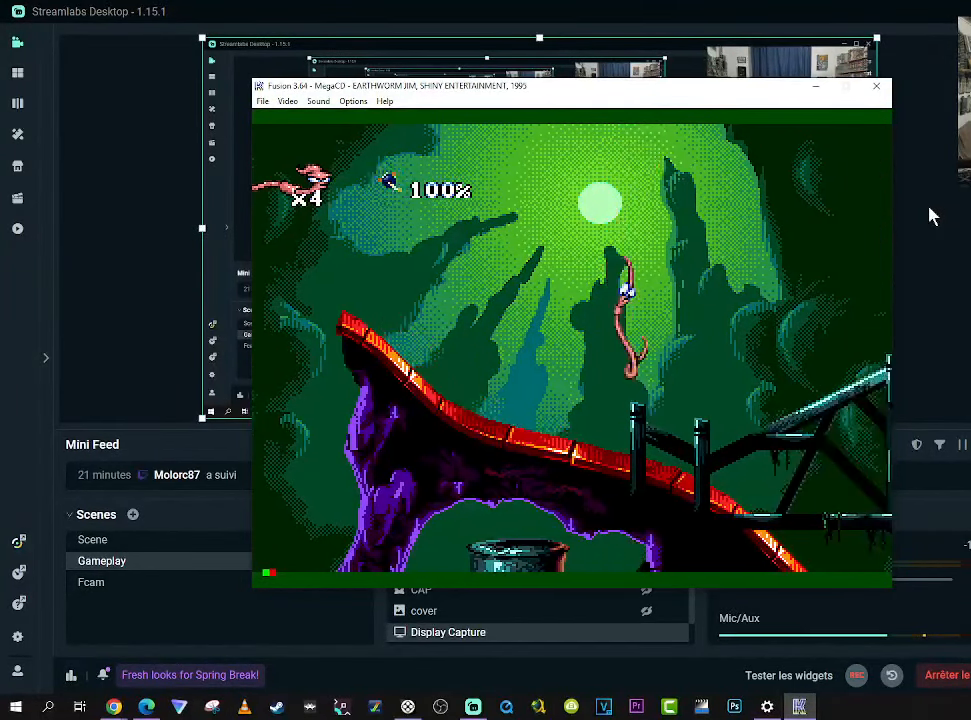
{"buttons": ["DPAD_RIGHT"], "right_stick": "center", "events": [[50, "DPAD_RIGHT", "up"], [250, "DPAD_RIGHT", "down"]]}
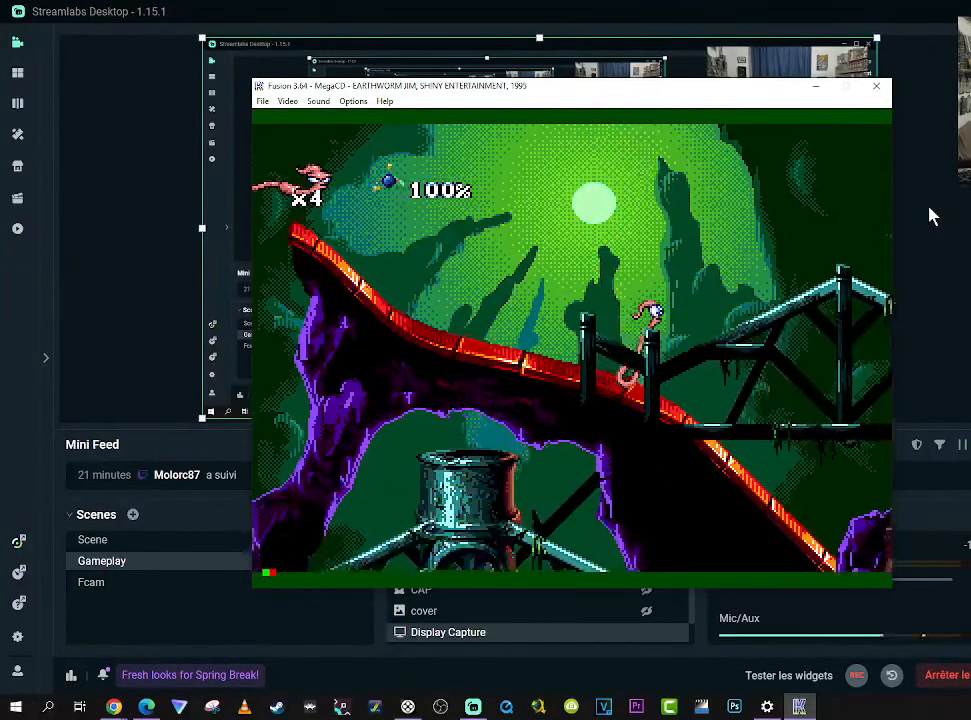
{"buttons": [], "right_stick": "center", "events": [[250, "DPAD_RIGHT", "up"]]}
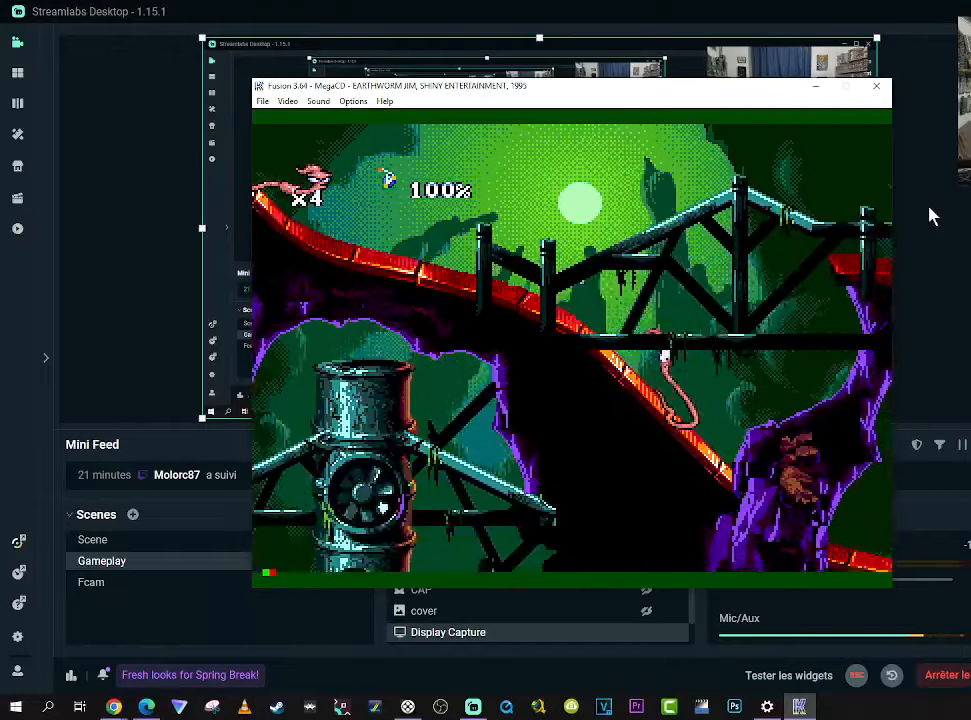
{"buttons": ["B", "DPAD_RIGHT"], "right_stick": "center", "events": [[450, "DPAD_RIGHT", "down"], [500, "B", "down"]]}
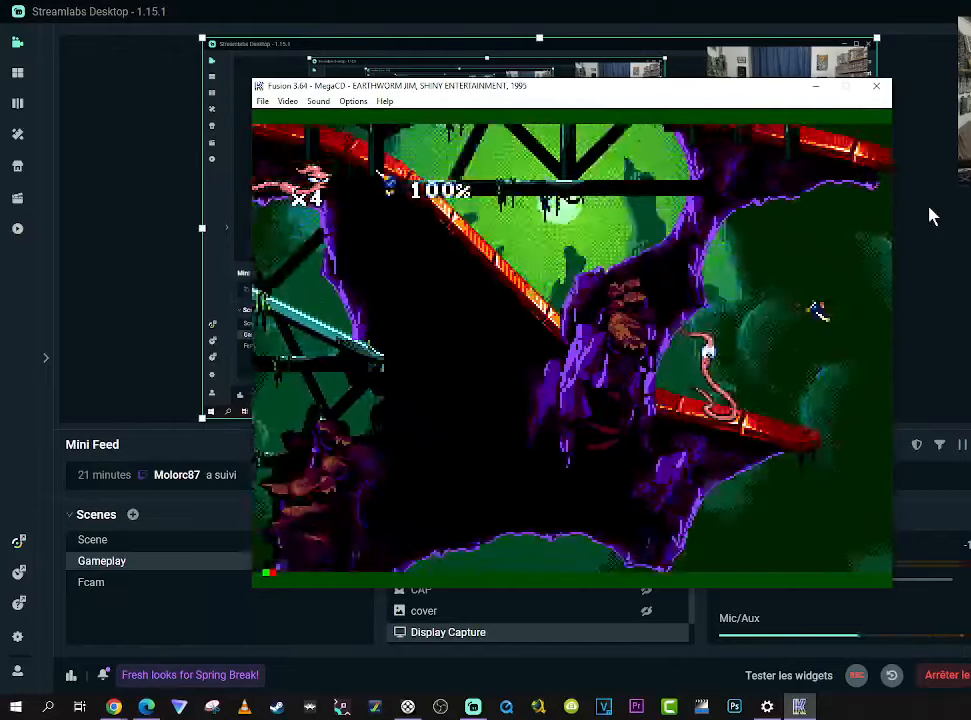
{"buttons": ["B", "DPAD_UP", "DPAD_RIGHT"], "right_stick": "center", "events": [[366, "DPAD_UP", "down"]]}
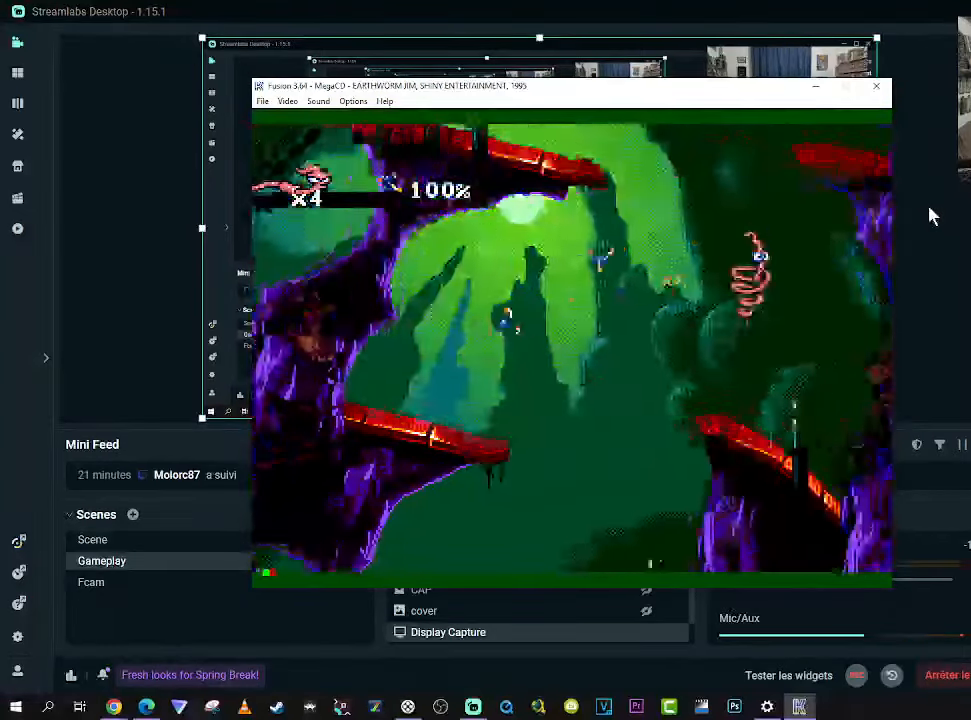
{"buttons": [], "right_stick": "center", "events": [[216, "DPAD_UP", "up"], [300, "DPAD_RIGHT", "up"], [450, "B", "up"]]}
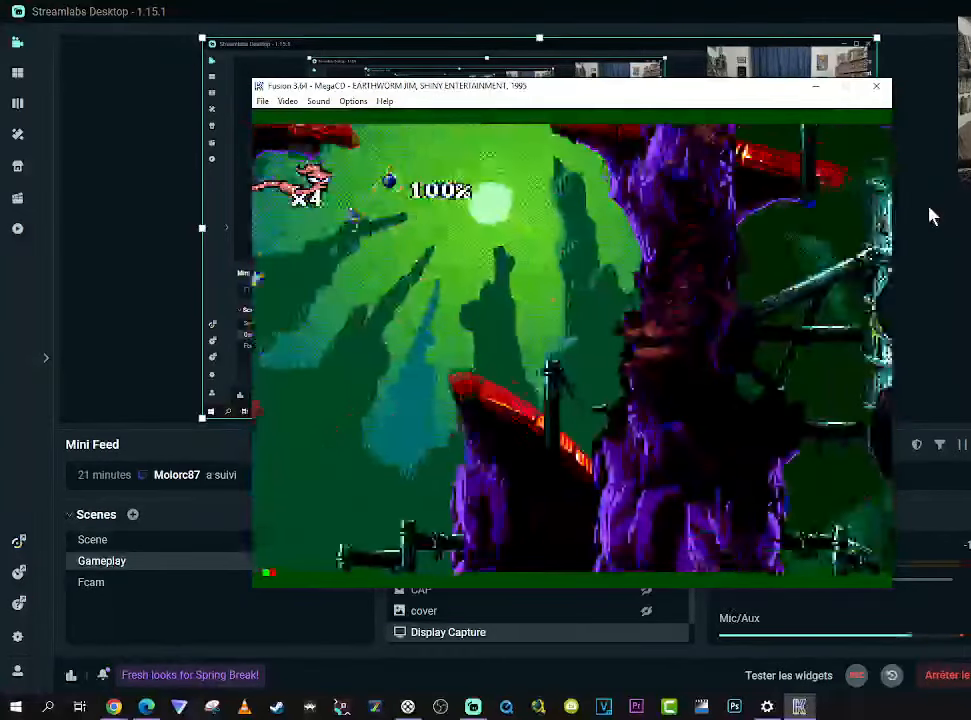
{"buttons": [], "right_stick": "center", "events": []}
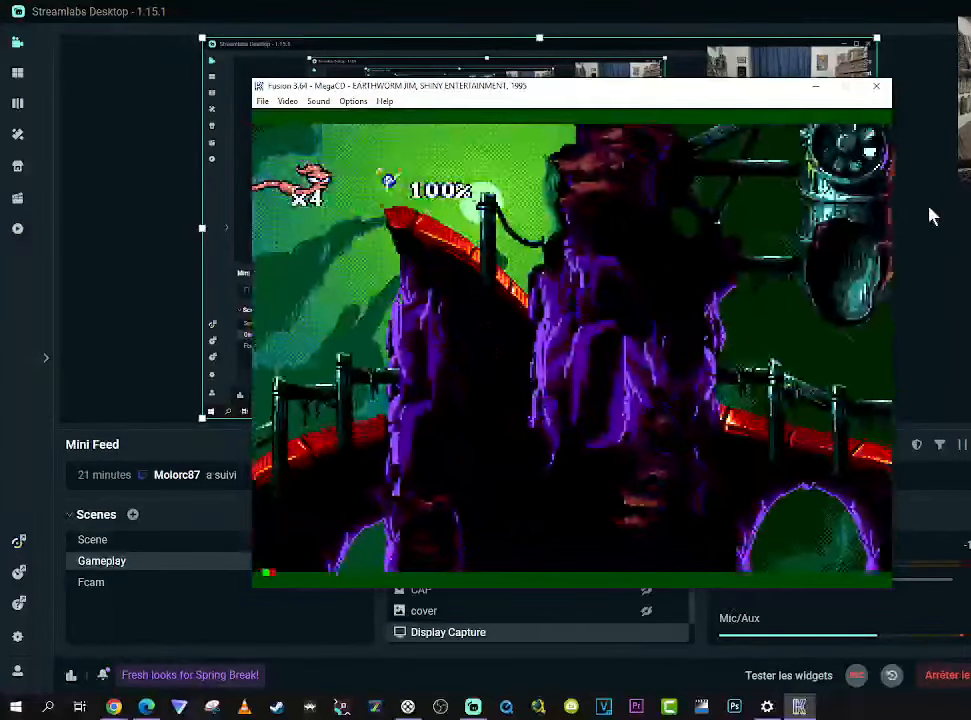
{"buttons": ["B", "DPAD_UP", "DPAD_RIGHT"], "right_stick": "center", "events": [[433, "B", "down"], [466, "DPAD_RIGHT", "down"], [466, "DPAD_UP", "down"]]}
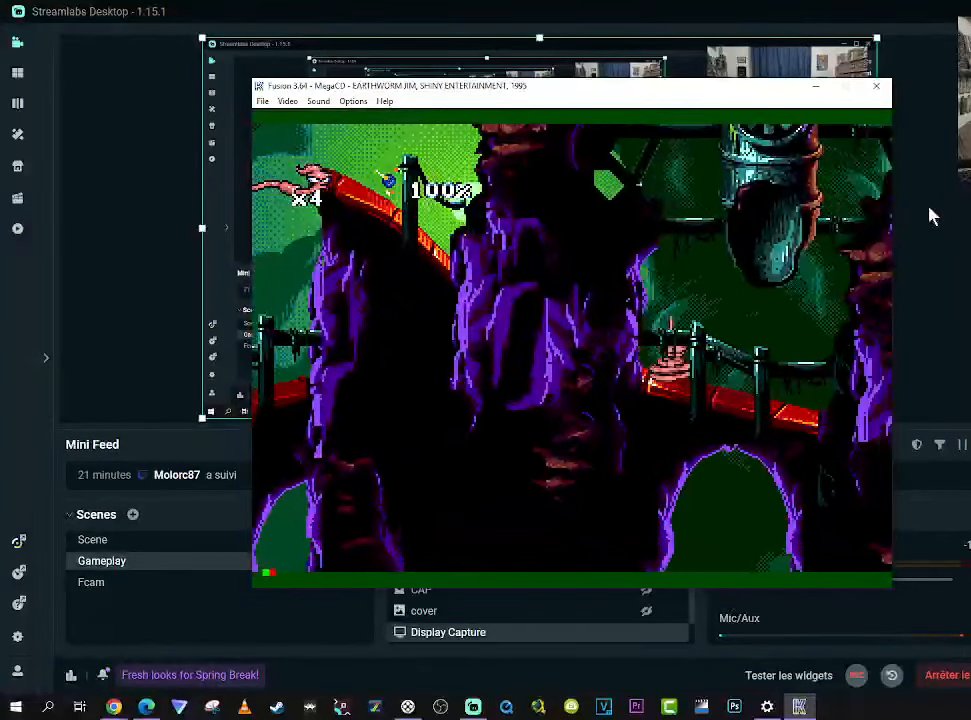
{"buttons": ["B", "DPAD_UP", "DPAD_RIGHT"], "right_stick": "center", "events": [[250, "DPAD_RIGHT", "up"], [266, "DPAD_LEFT", "down"], [466, "DPAD_LEFT", "up"], [483, "DPAD_RIGHT", "down"]]}
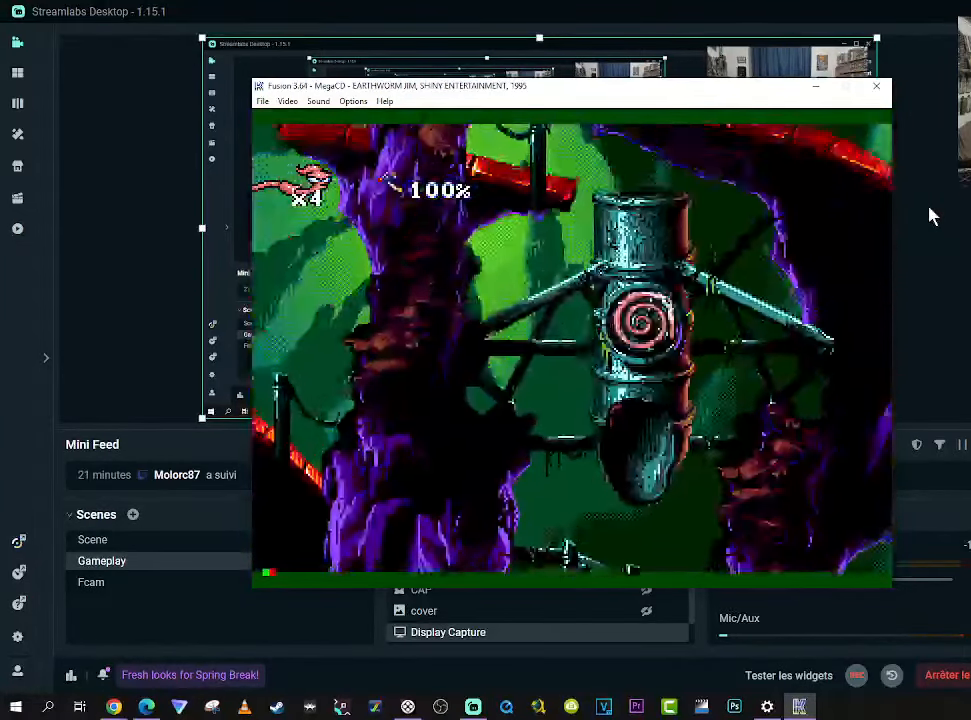
{"buttons": [], "right_stick": "center", "events": [[150, "DPAD_RIGHT", "up"], [150, "DPAD_UP", "up"], [216, "B", "up"]]}
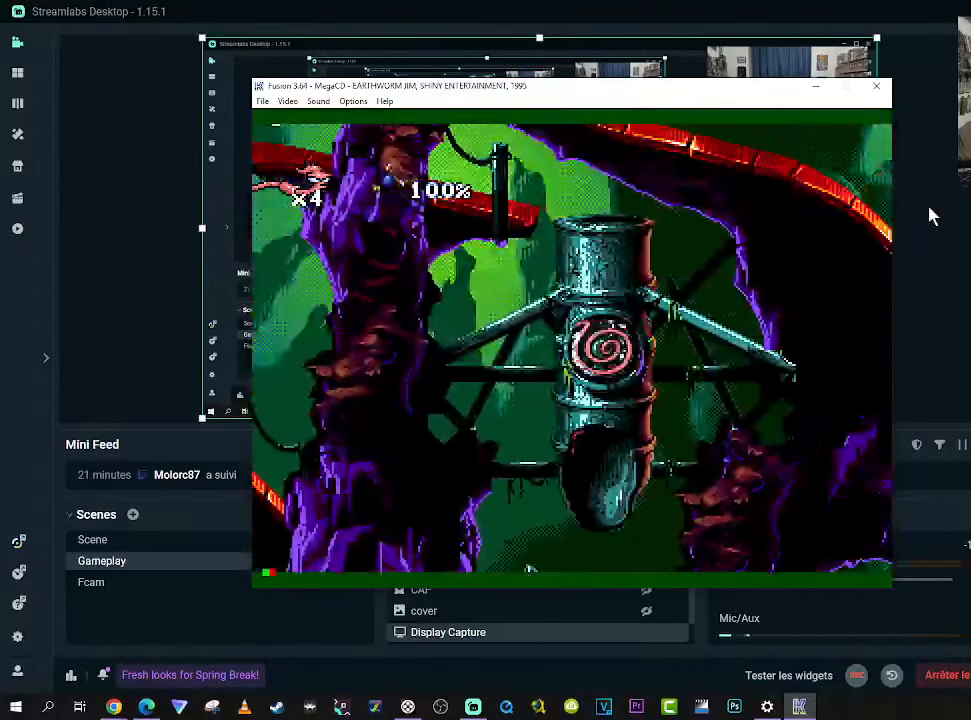
{"buttons": [], "right_stick": "center", "events": []}
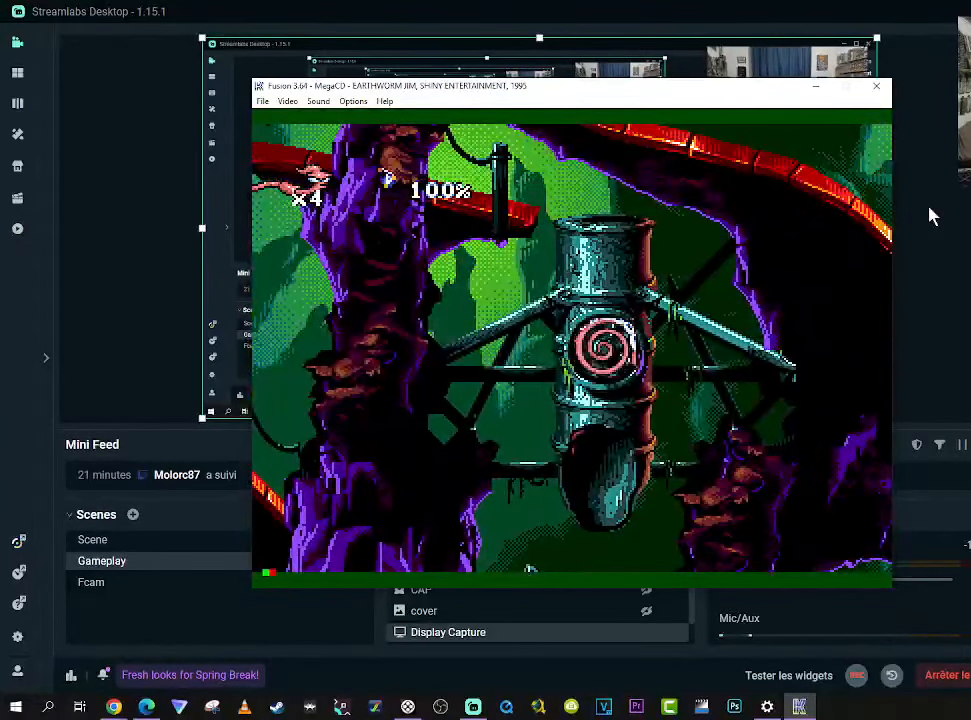
{"buttons": [], "right_stick": "center", "events": []}
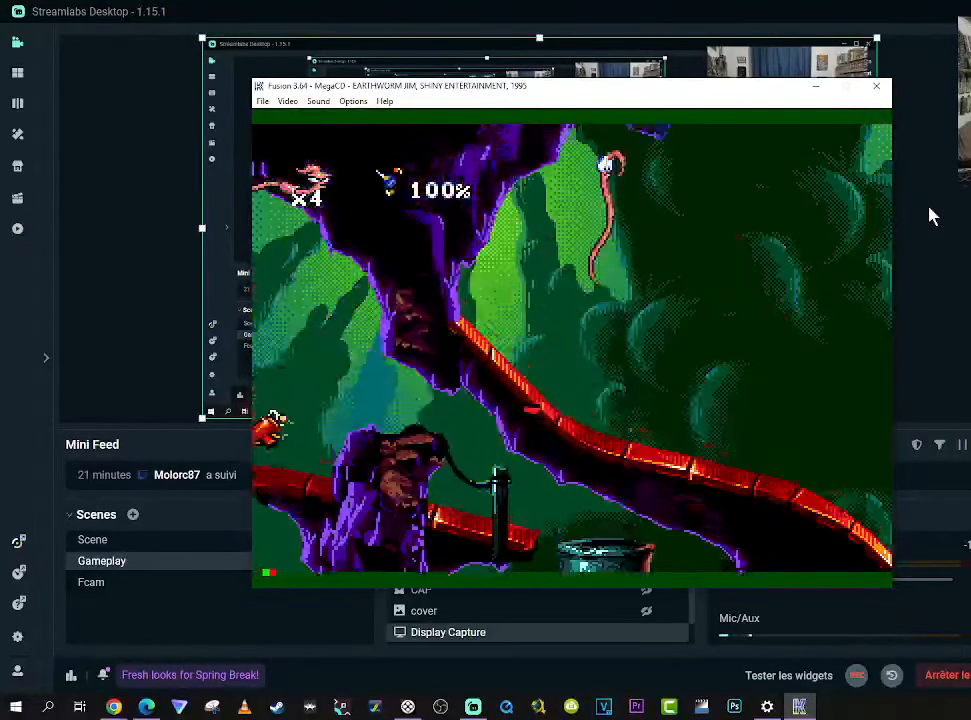
{"buttons": [], "right_stick": "center", "events": [[217, "DPAD_RIGHT", "down"], [467, "DPAD_RIGHT", "up"]]}
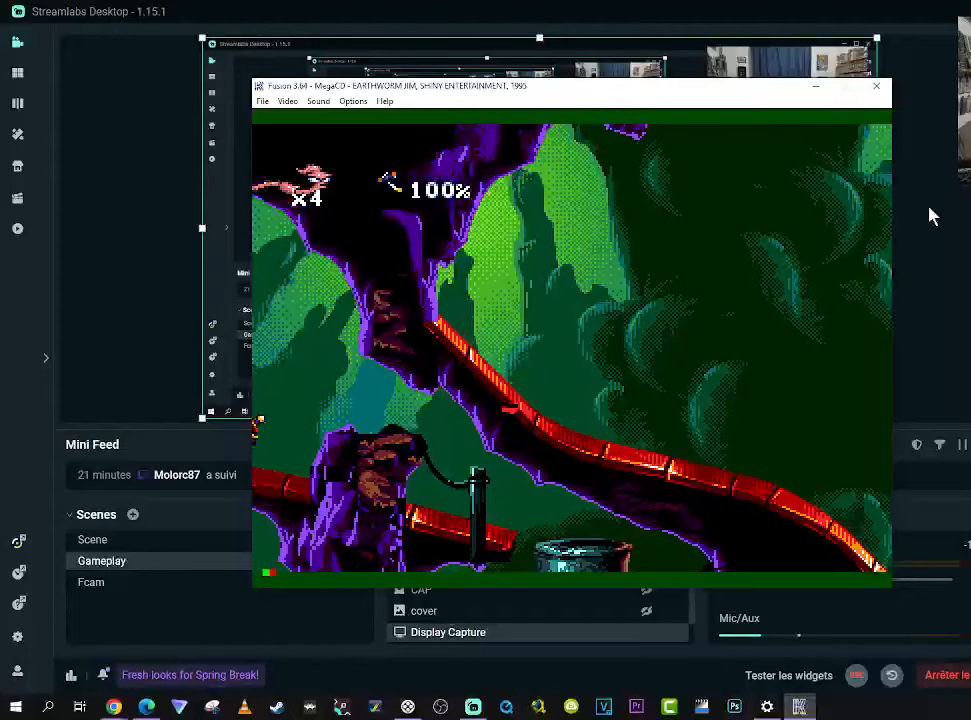
{"buttons": [], "right_stick": "center", "events": []}
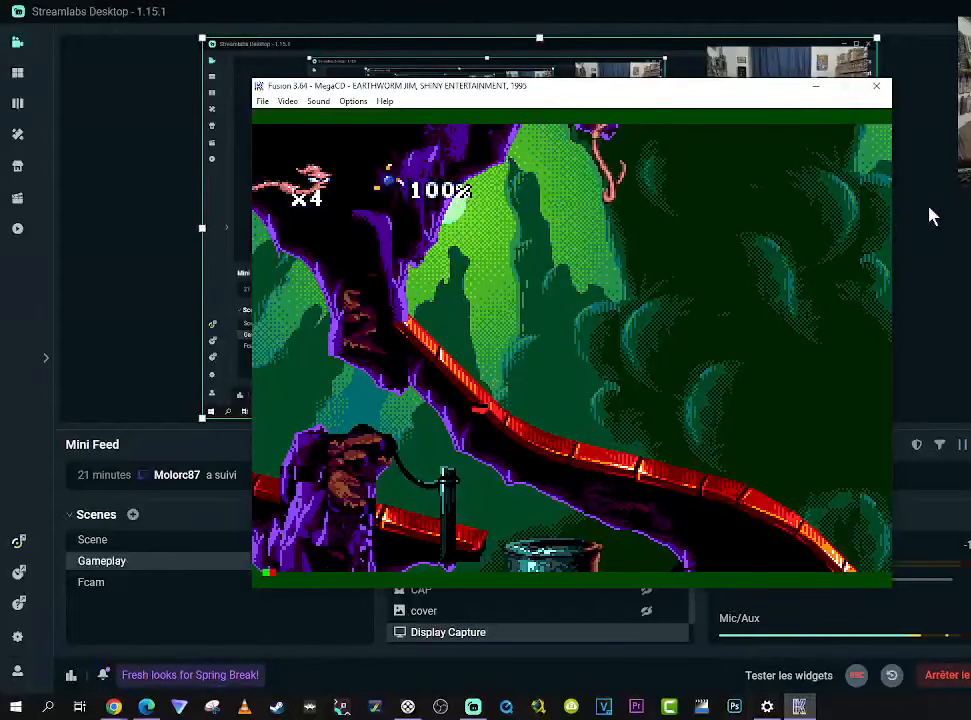
{"buttons": ["DPAD_RIGHT"], "right_stick": "center", "events": [[150, "DPAD_RIGHT", "down"]]}
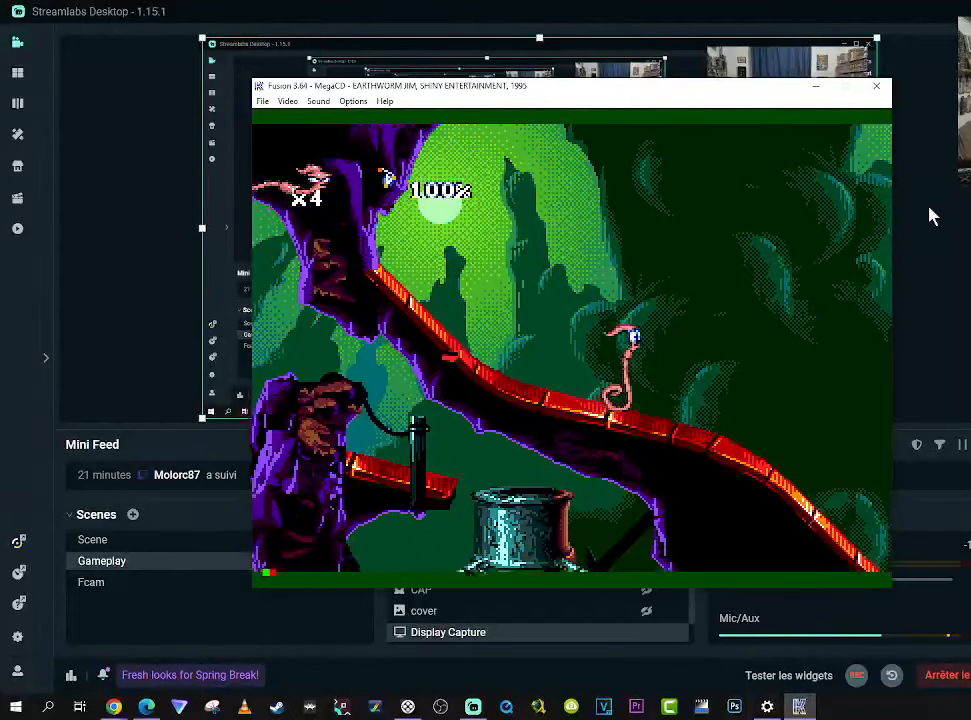
{"buttons": ["DPAD_RIGHT"], "right_stick": "center", "events": []}
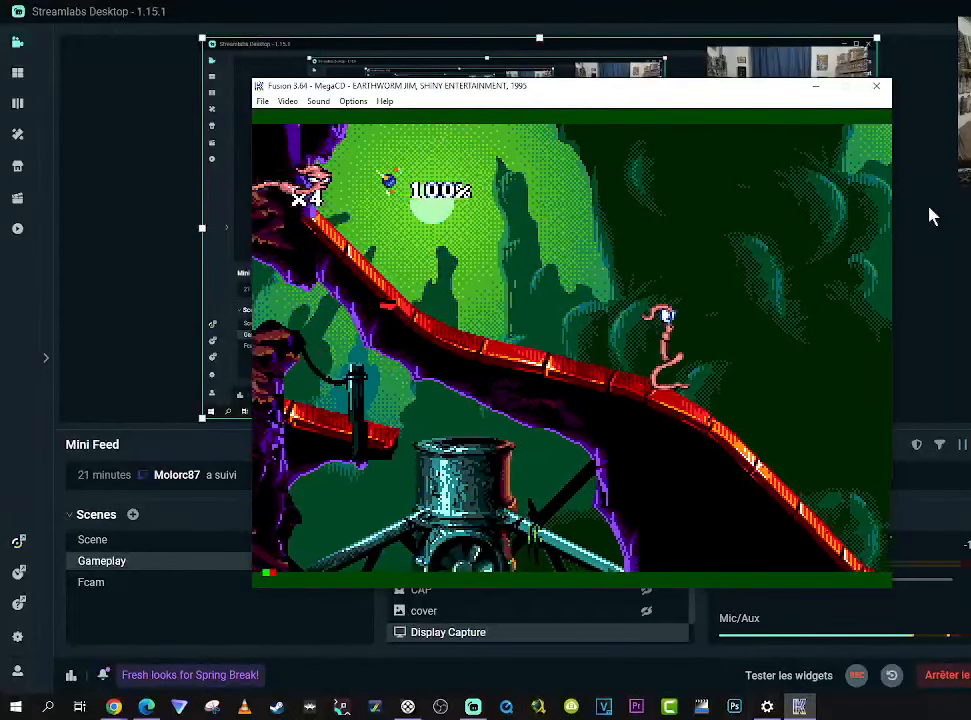
{"buttons": ["DPAD_RIGHT"], "right_stick": "center", "events": []}
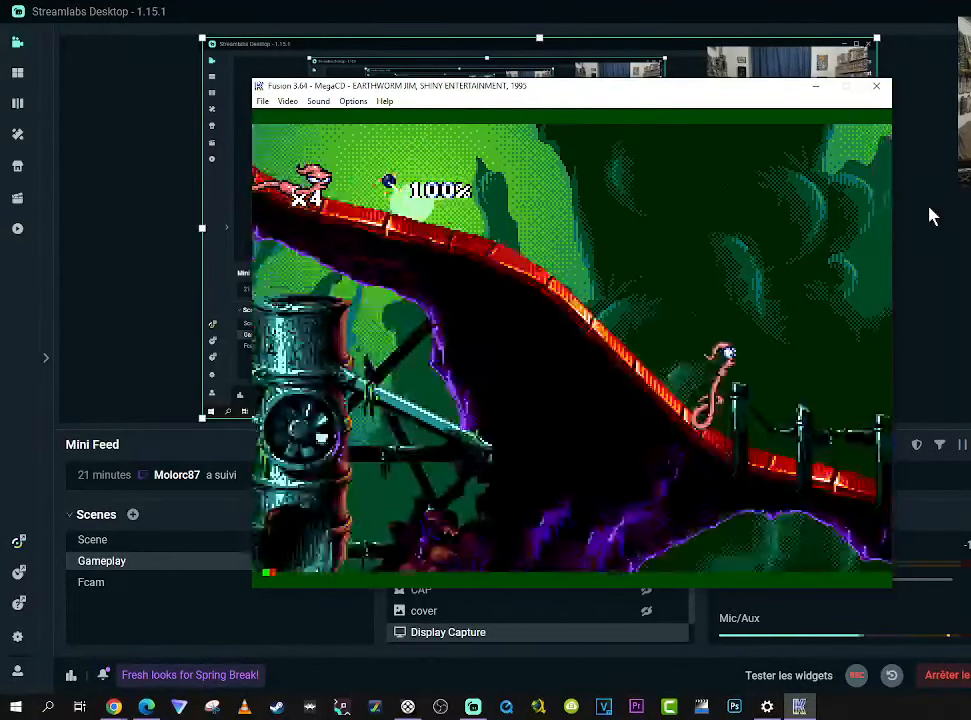
{"buttons": ["B", "DPAD_UP", "DPAD_RIGHT"], "right_stick": "center", "events": [[67, "DPAD_UP", "down"], [100, "B", "down"]]}
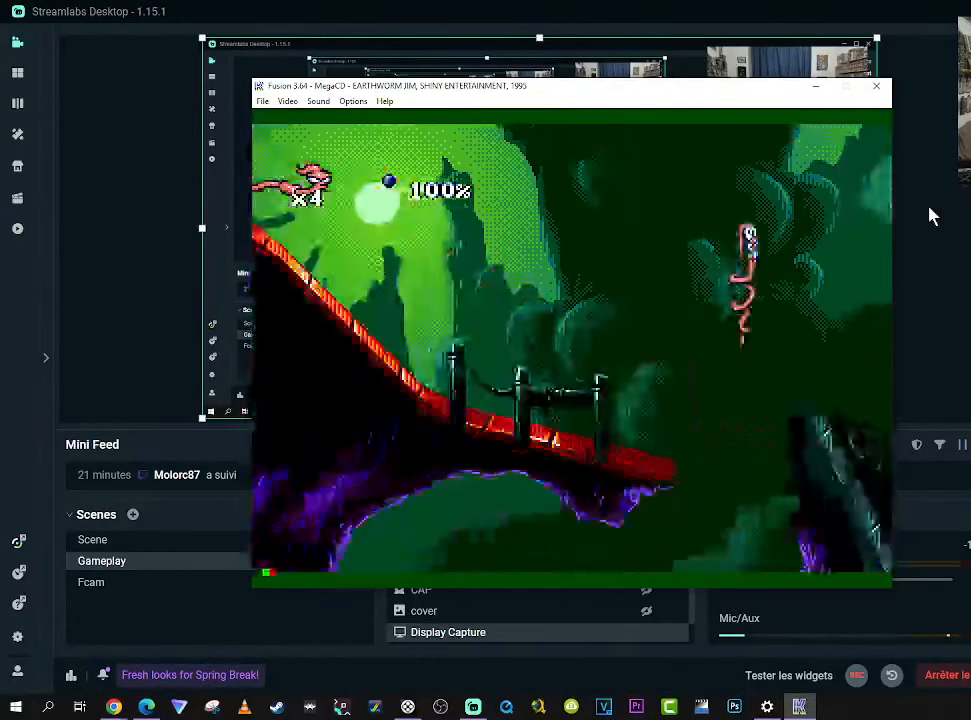
{"buttons": ["B", "DPAD_UP", "DPAD_RIGHT"], "right_stick": "center", "events": []}
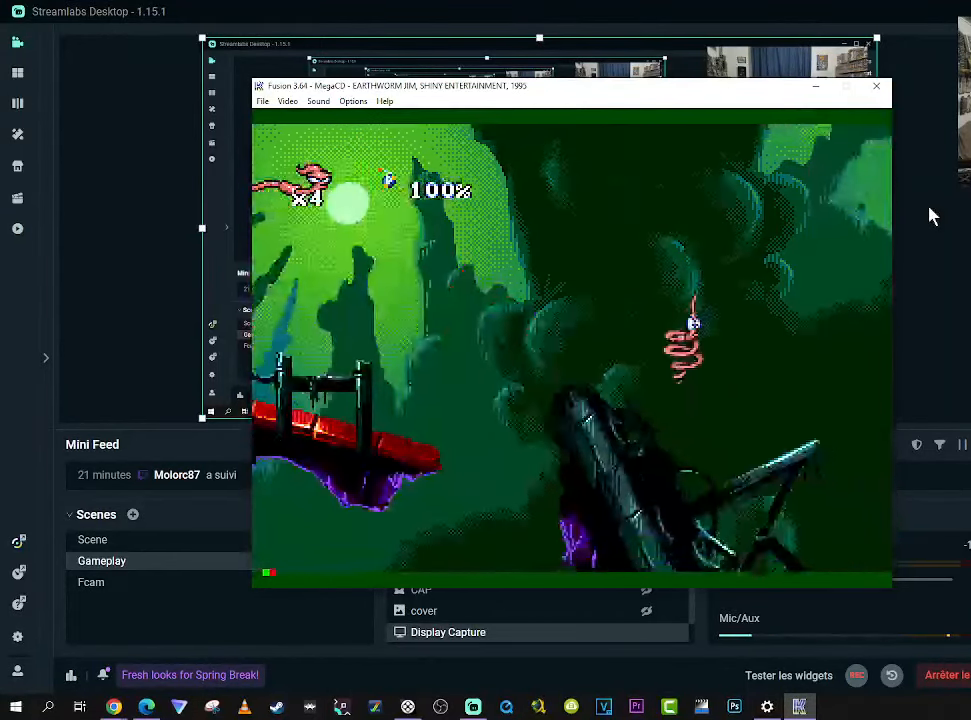
{"buttons": ["DPAD_UP", "DPAD_RIGHT"], "right_stick": "center", "events": [[167, "B", "up"]]}
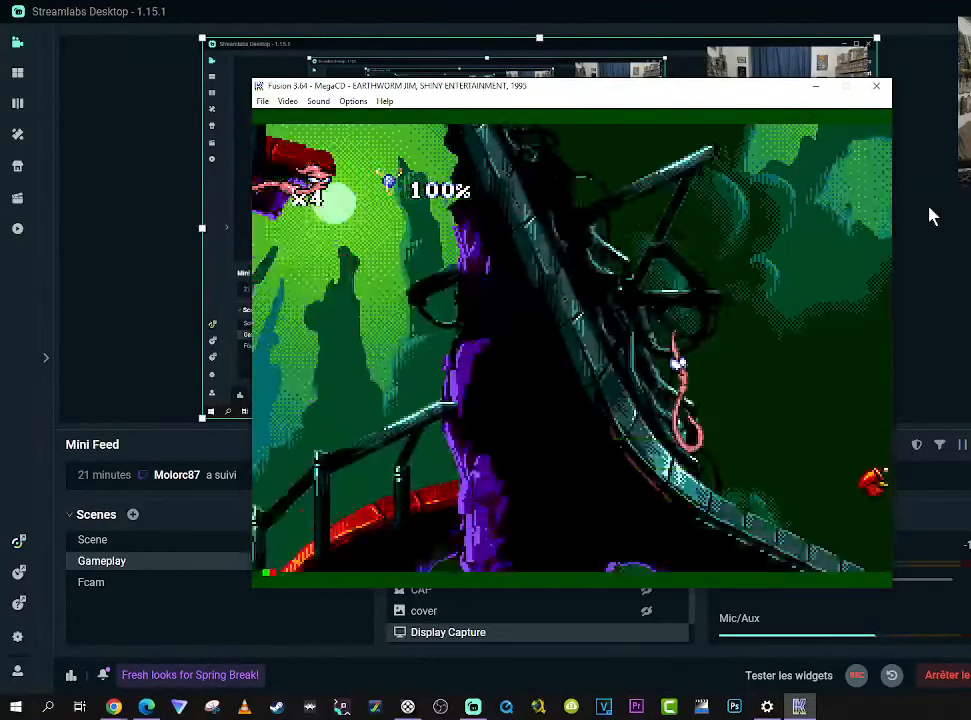
{"buttons": ["B", "DPAD_UP", "DPAD_RIGHT"], "right_stick": "center", "events": [[483, "B", "down"]]}
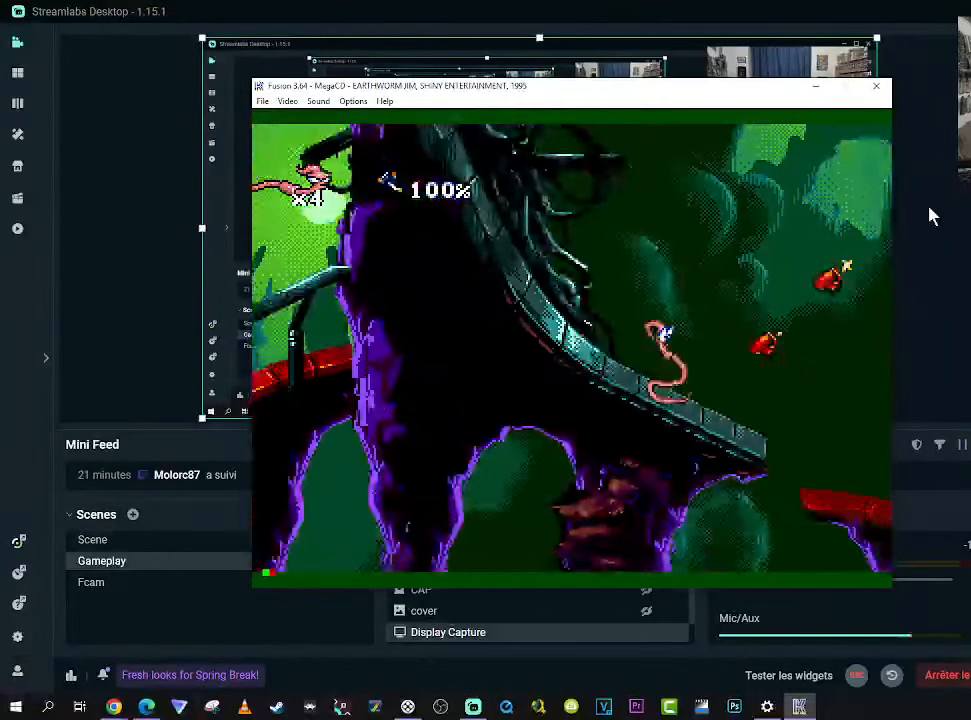
{"buttons": ["B", "DPAD_UP", "DPAD_RIGHT"], "right_stick": "center", "events": []}
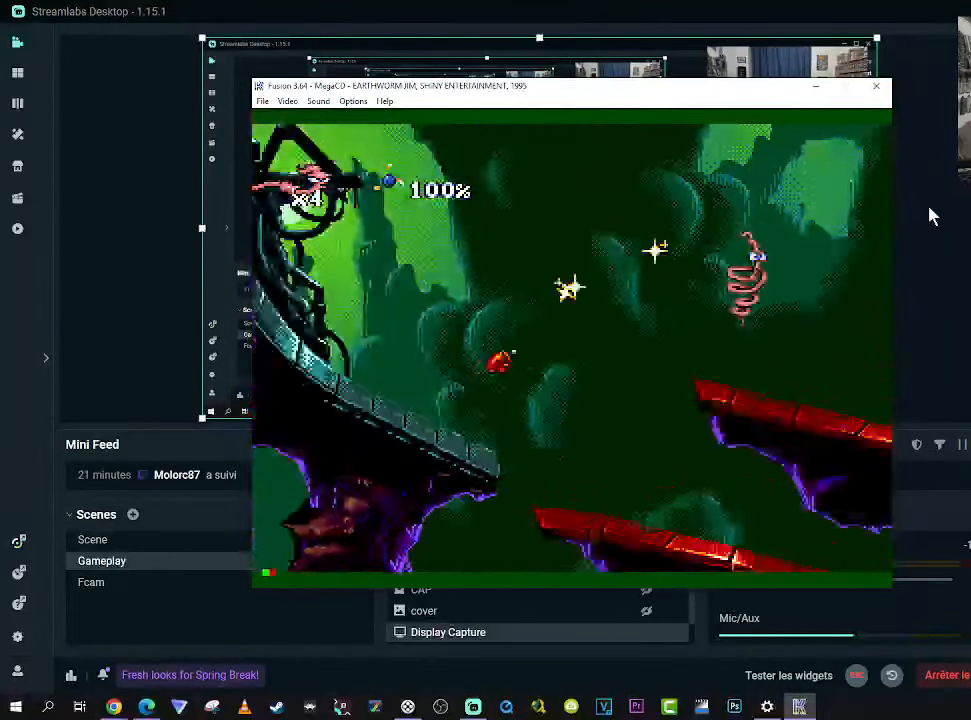
{"buttons": ["DPAD_UP", "DPAD_RIGHT"], "right_stick": "center", "events": [[317, "B", "up"]]}
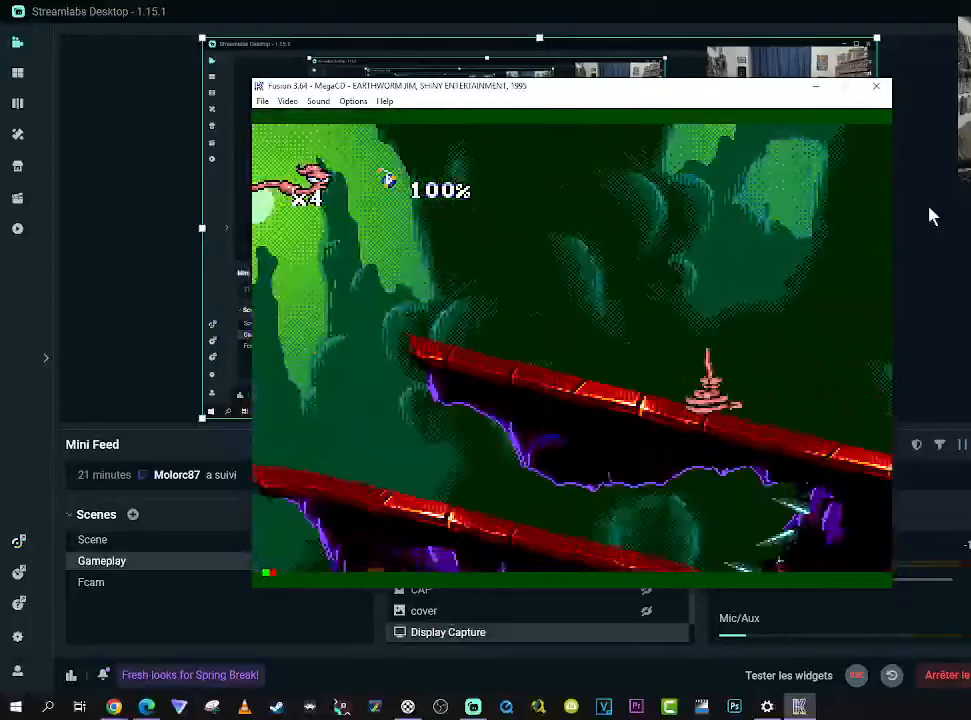
{"buttons": ["B", "DPAD_UP", "DPAD_RIGHT"], "right_stick": "center", "events": [[17, "B", "down"]]}
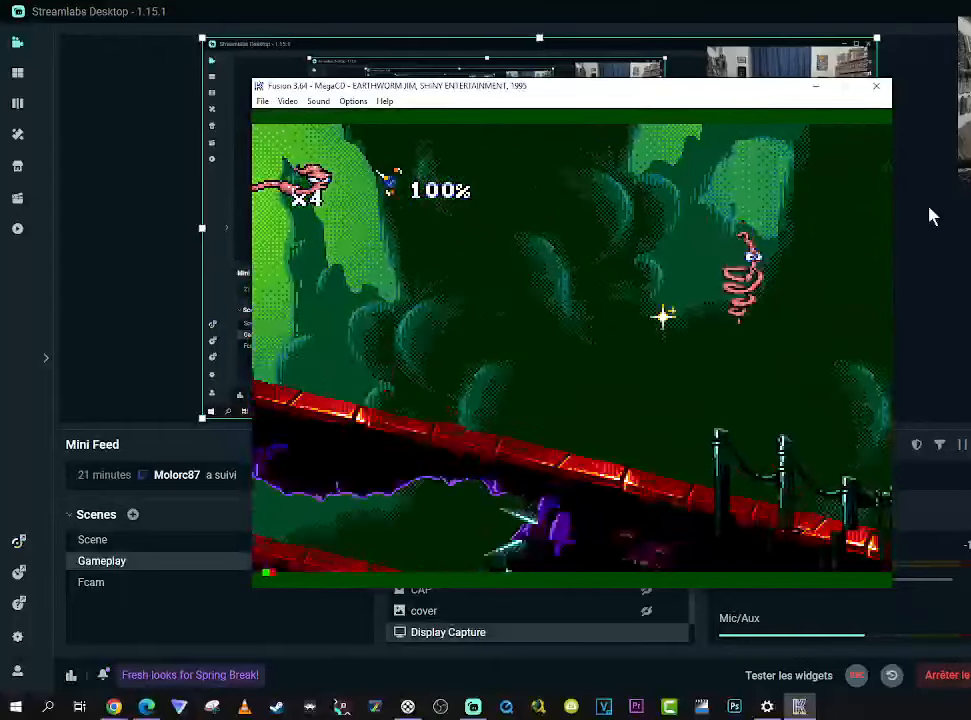
{"buttons": ["B", "DPAD_UP", "DPAD_RIGHT"], "right_stick": "center", "events": []}
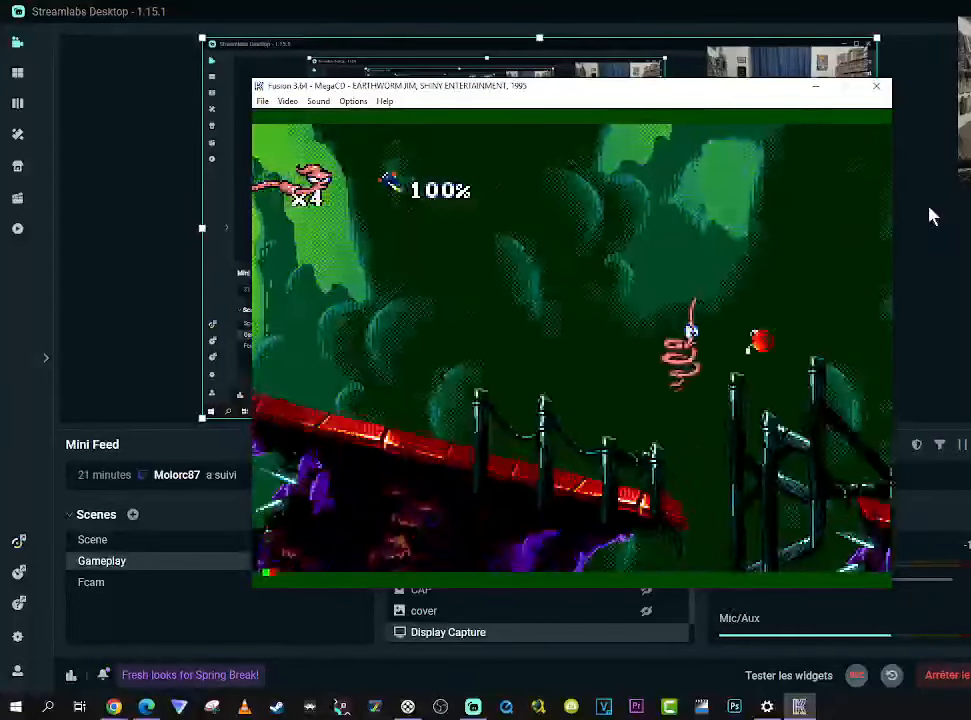
{"buttons": ["B", "DPAD_UP", "DPAD_RIGHT"], "right_stick": "center", "events": [[150, "B", "up"], [284, "B", "down"]]}
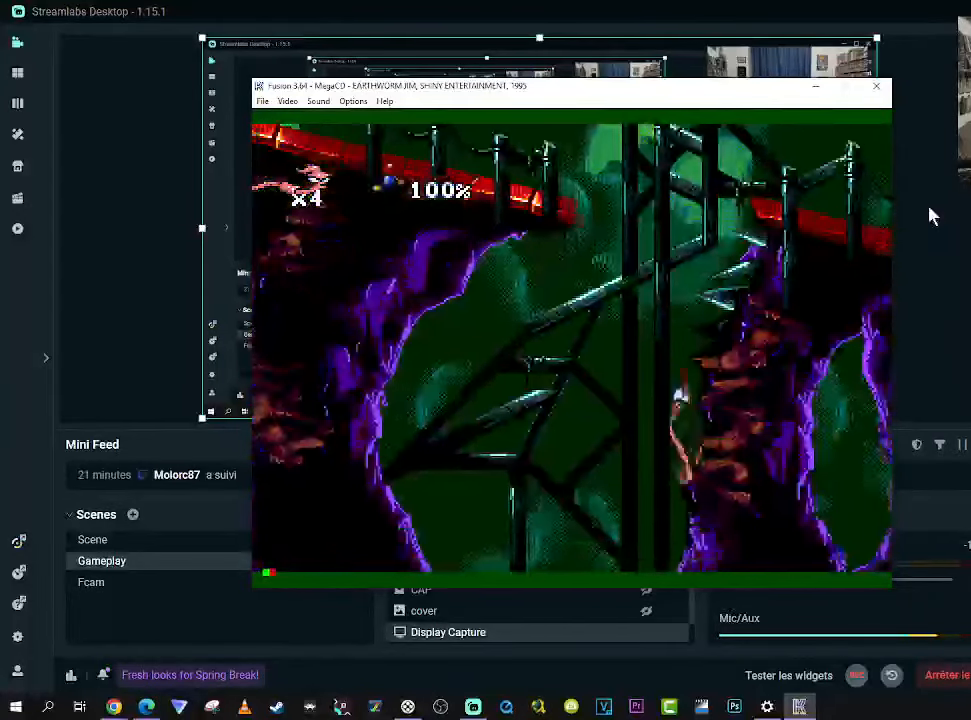
{"buttons": ["DPAD_UP", "DPAD_RIGHT"], "right_stick": "center", "events": [[234, "B", "up"]]}
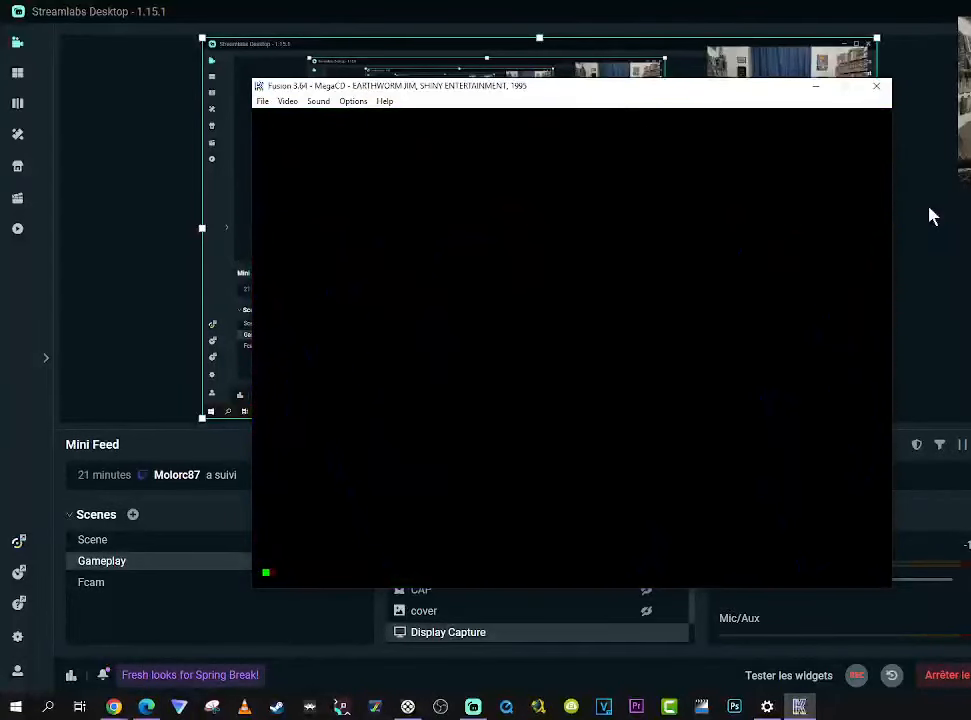
{"buttons": [], "right_stick": "center", "events": [[100, "DPAD_RIGHT", "up"], [100, "DPAD_UP", "up"]]}
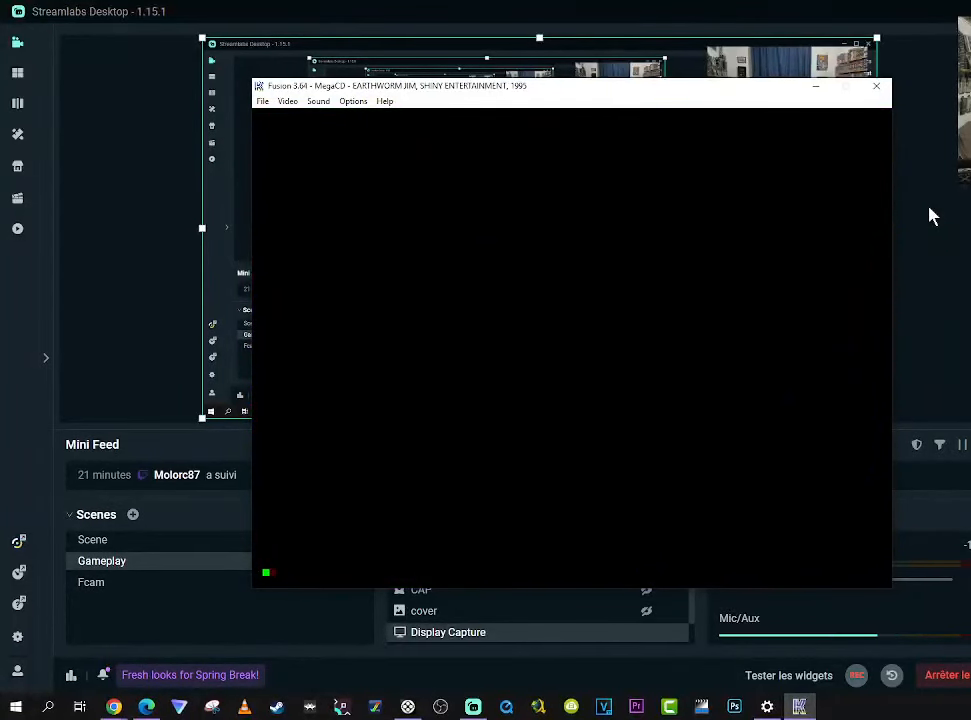
{"buttons": [], "right_stick": "center", "events": []}